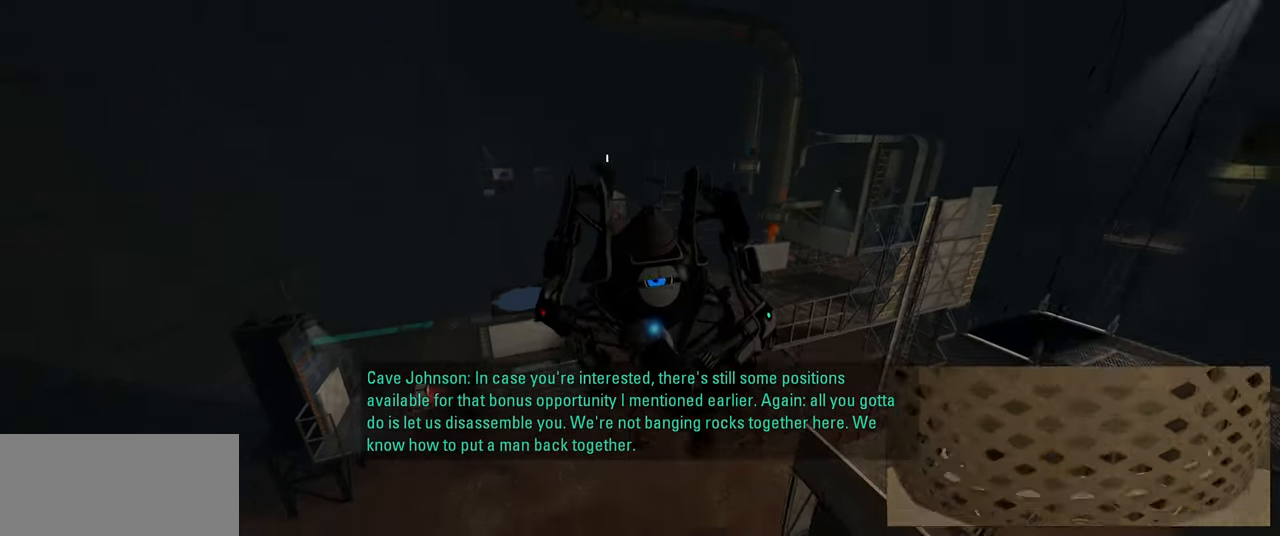
Gameplay with keyboard and mouse; each line is a JSON object with the keys and mouse buttons held at the frame after it. "events" lists presses ("down") and releases ("up") of "a", "ctrl", "d", "e", "f", "q", "r", "s", "shift", "space", "tab", "w", "mouse_left", "mouse_wheel", "mouse_right", "mouse_mb4" and "mouse_mb5" between this image and that frame as [ms after this image, input, new state], when the widget could be followed in between. "mouse_left", "mouse_wheel", "mouse_right", "mouse_mb4", "mouse_mb5" = the "left", "wheel", "right", "mb4", "mb5" buttons of the "mouse" list. No other keys are recorded. "wheel" means that the mouse wheel is clicked or scrolled. Mouse movement is not recorded.
{"keys": [], "mouse": [], "events": []}
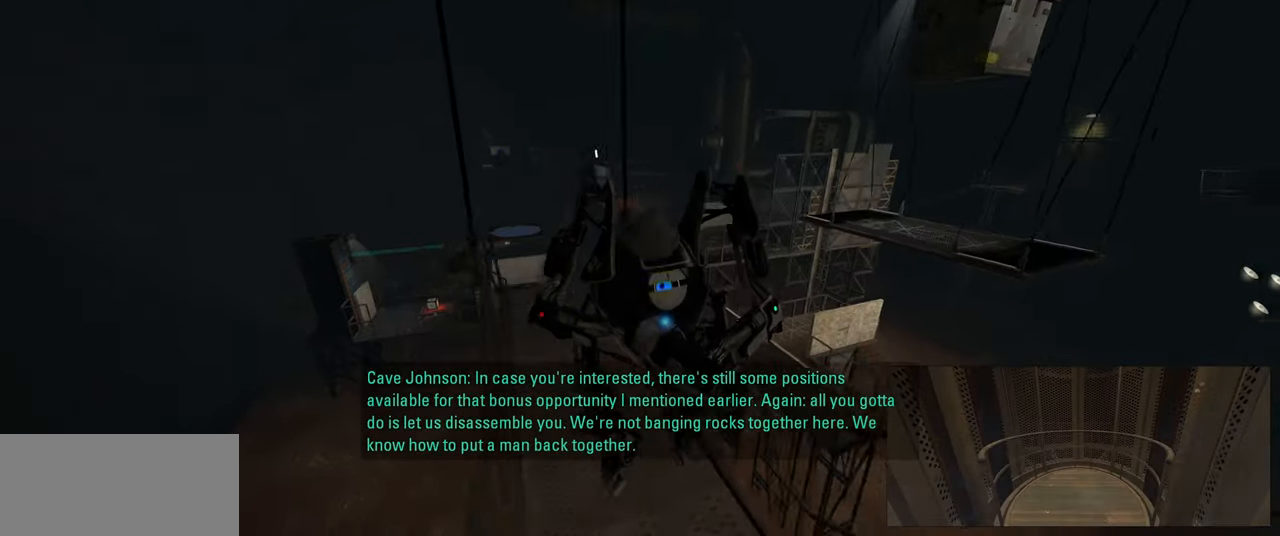
{"keys": [], "mouse": [], "events": []}
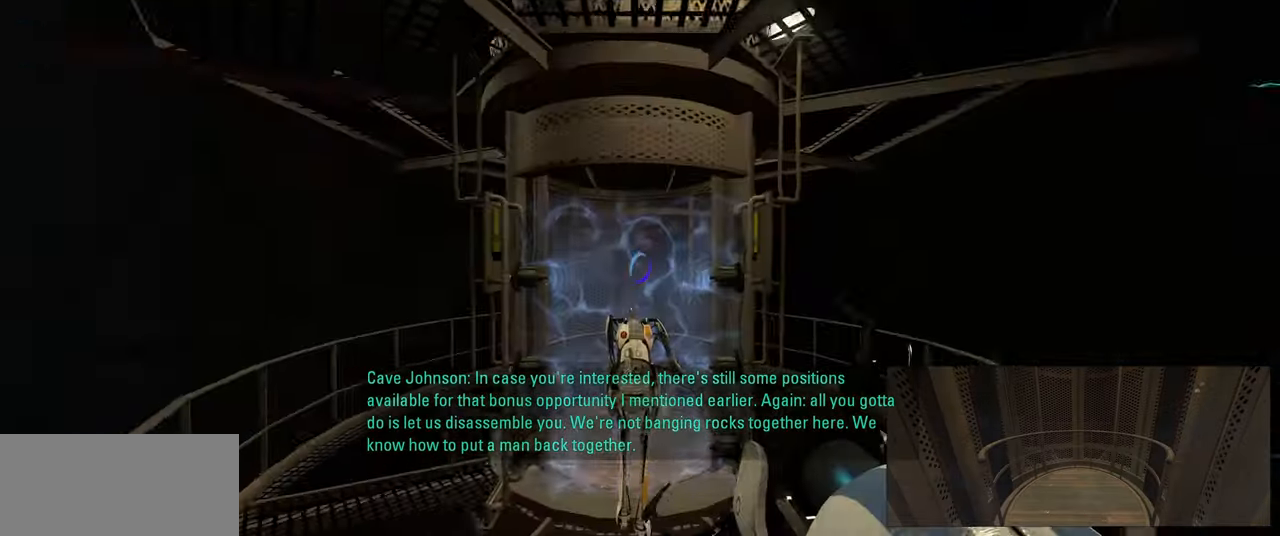
{"keys": [], "mouse": [], "events": []}
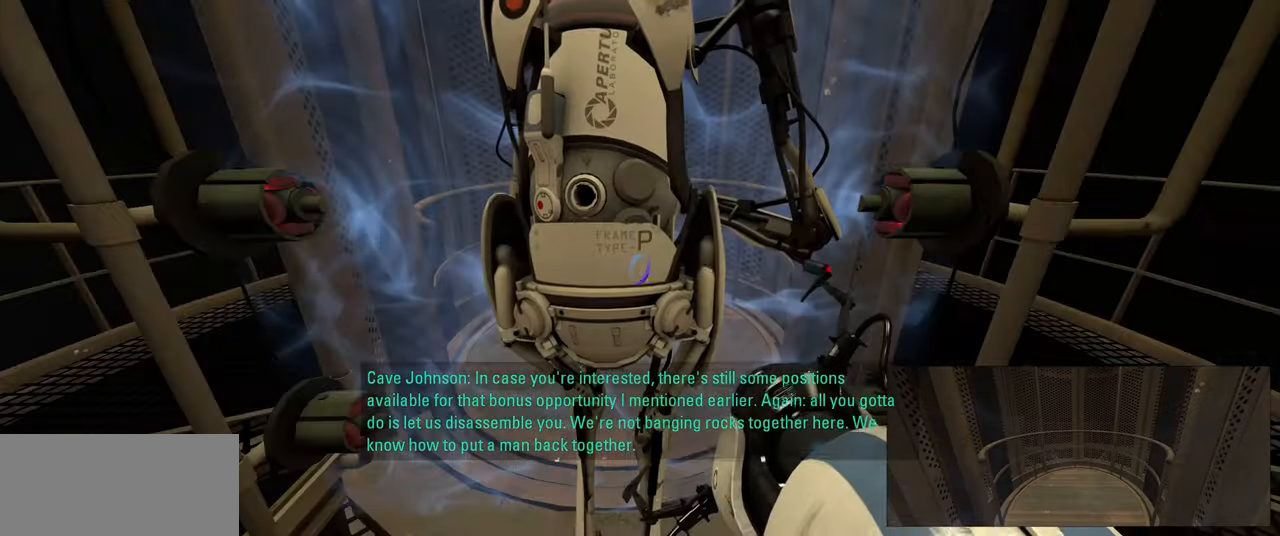
{"keys": [], "mouse": [], "events": [[234, "s", "down"], [350, "s", "up"]]}
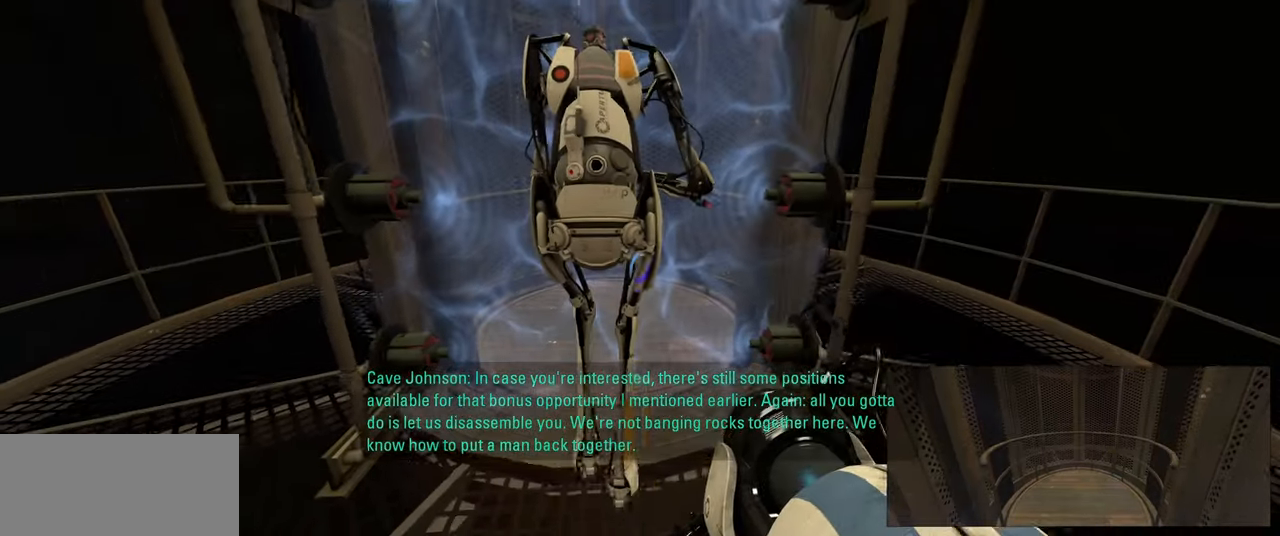
{"keys": [], "mouse": [], "events": [[433, "a", "down"], [483, "a", "up"]]}
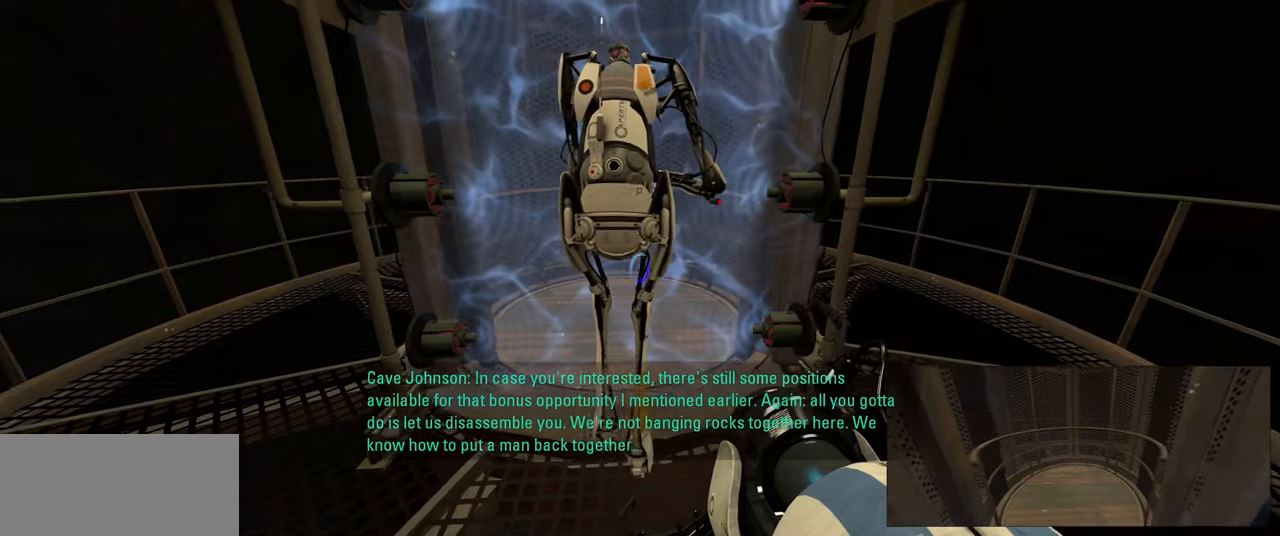
{"keys": [], "mouse": [], "events": [[317, "d", "down"], [350, "d", "up"]]}
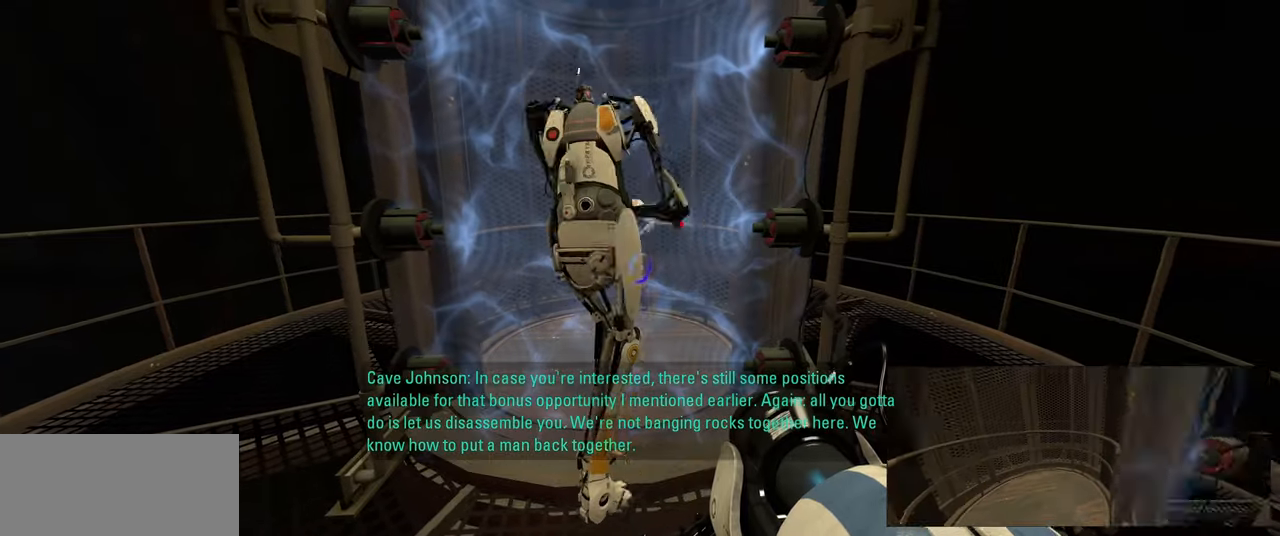
{"keys": [], "mouse": [], "events": []}
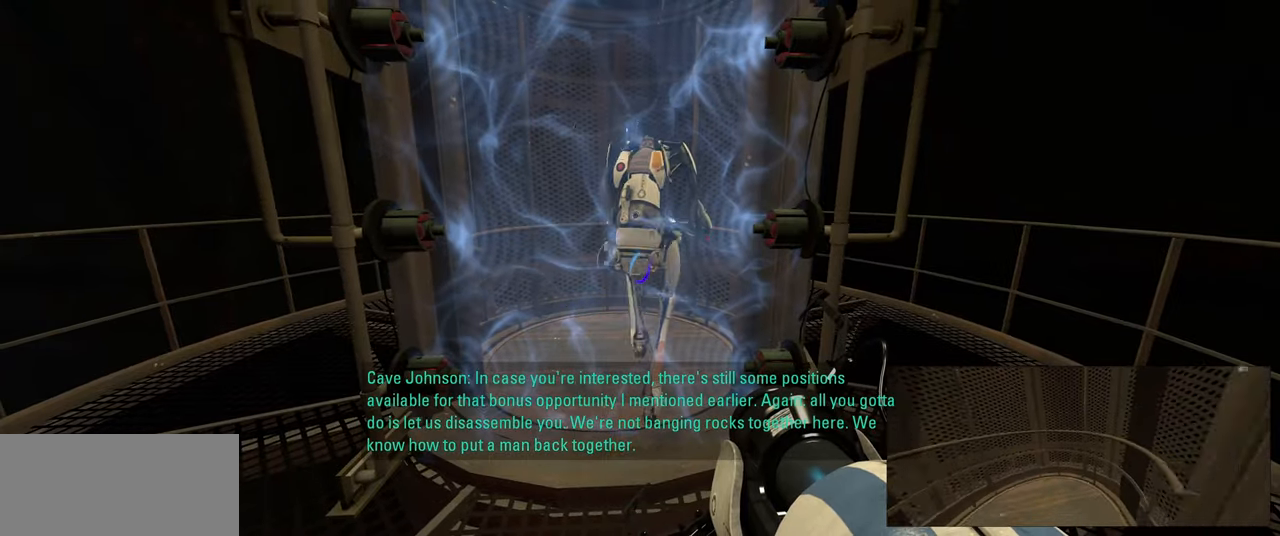
{"keys": [], "mouse": [], "events": [[167, "w", "down"], [200, "a", "down"], [300, "w", "up"], [333, "a", "up"], [400, "d", "down"], [433, "d", "up"]]}
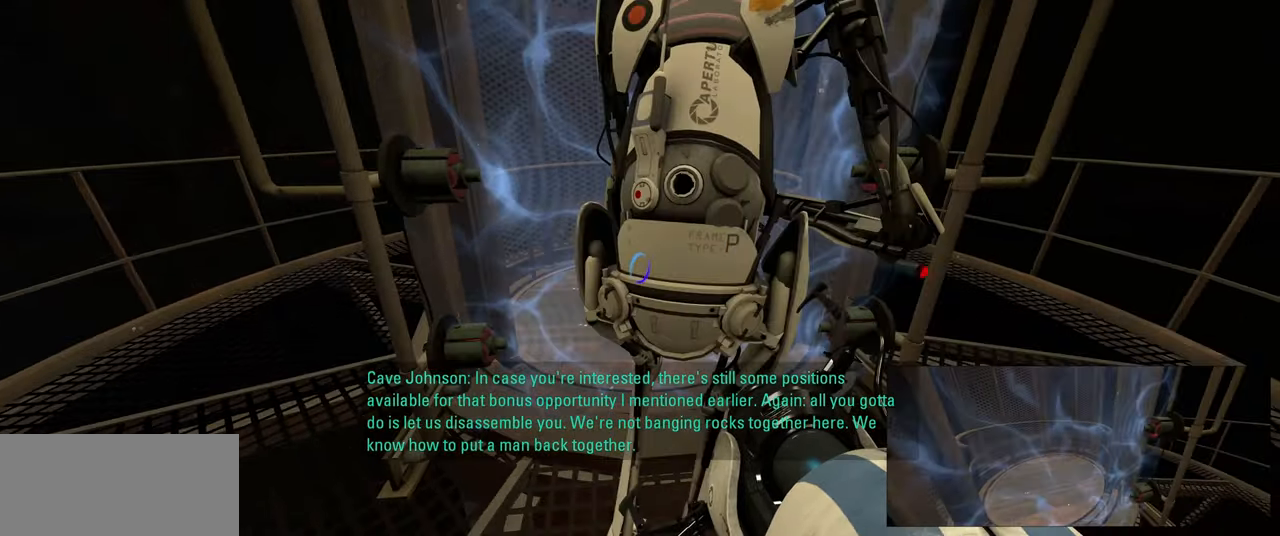
{"keys": ["ctrl"], "mouse": [], "events": [[33, "s", "down"], [83, "s", "up"], [350, "ctrl", "down"]]}
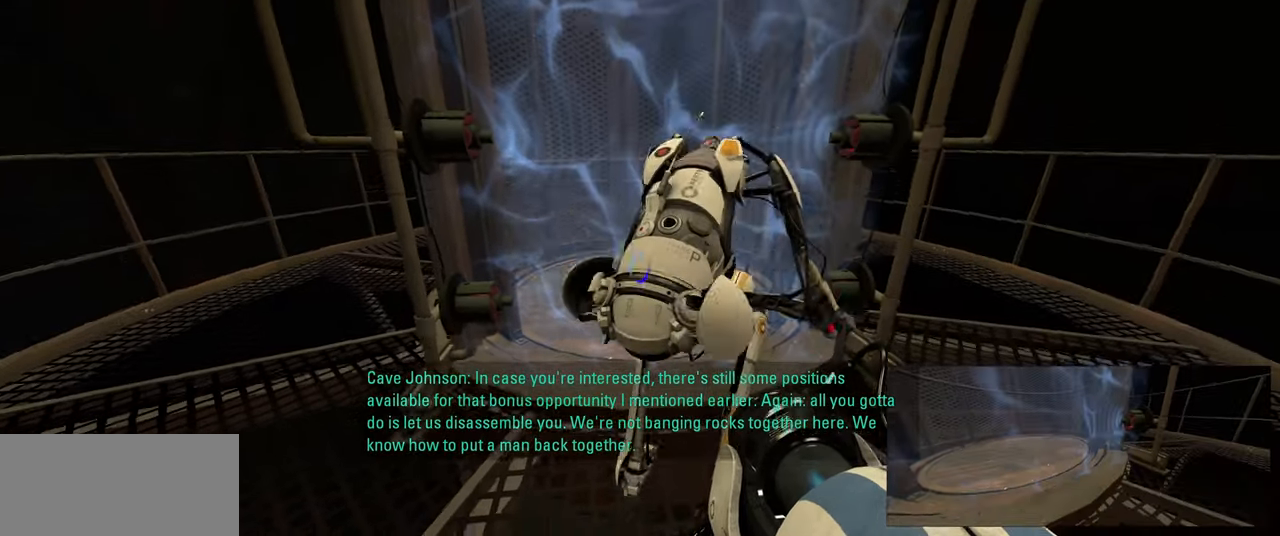
{"keys": ["ctrl", "w"], "mouse": [], "events": [[250, "a", "down"], [450, "w", "down"], [500, "a", "up"]]}
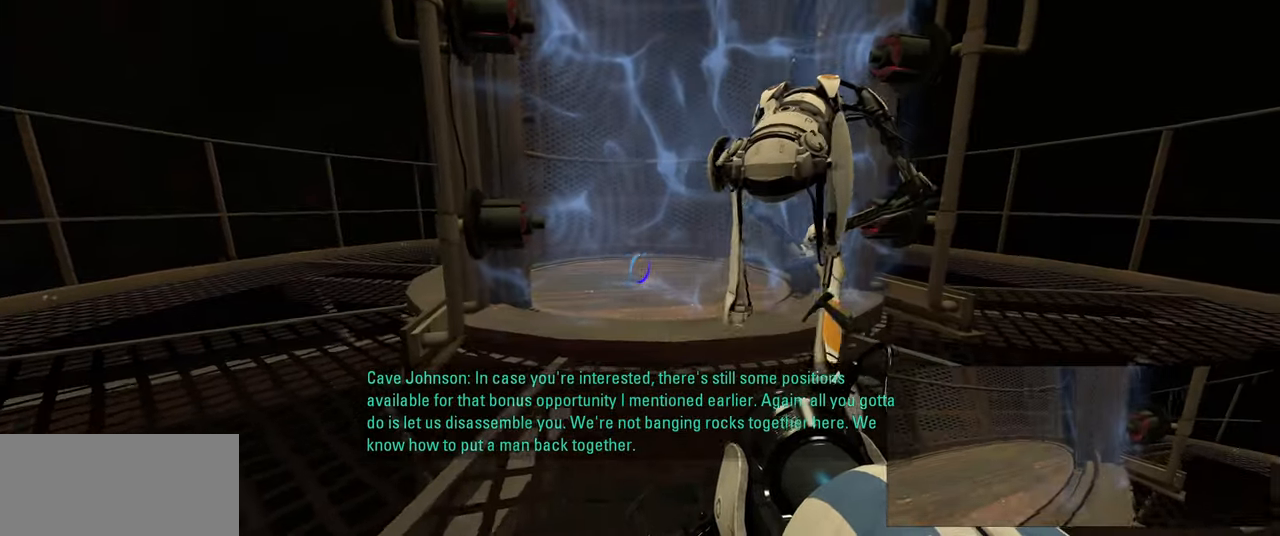
{"keys": ["ctrl", "w"], "mouse": [], "events": []}
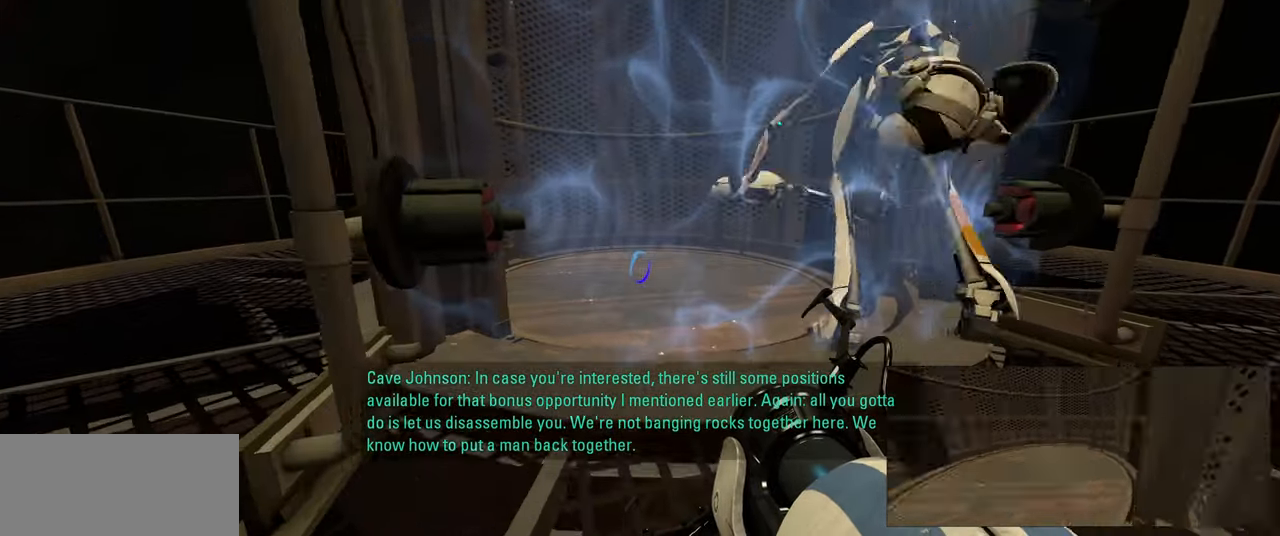
{"keys": ["ctrl", "w"], "mouse": [], "events": []}
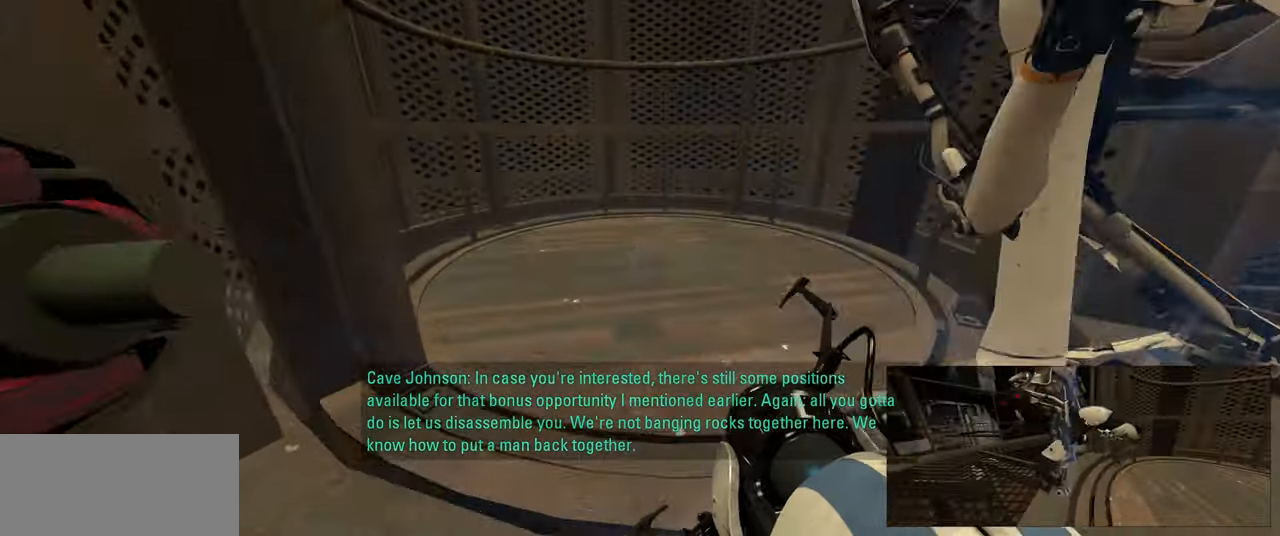
{"keys": ["ctrl"], "mouse": [], "events": [[500, "w", "up"]]}
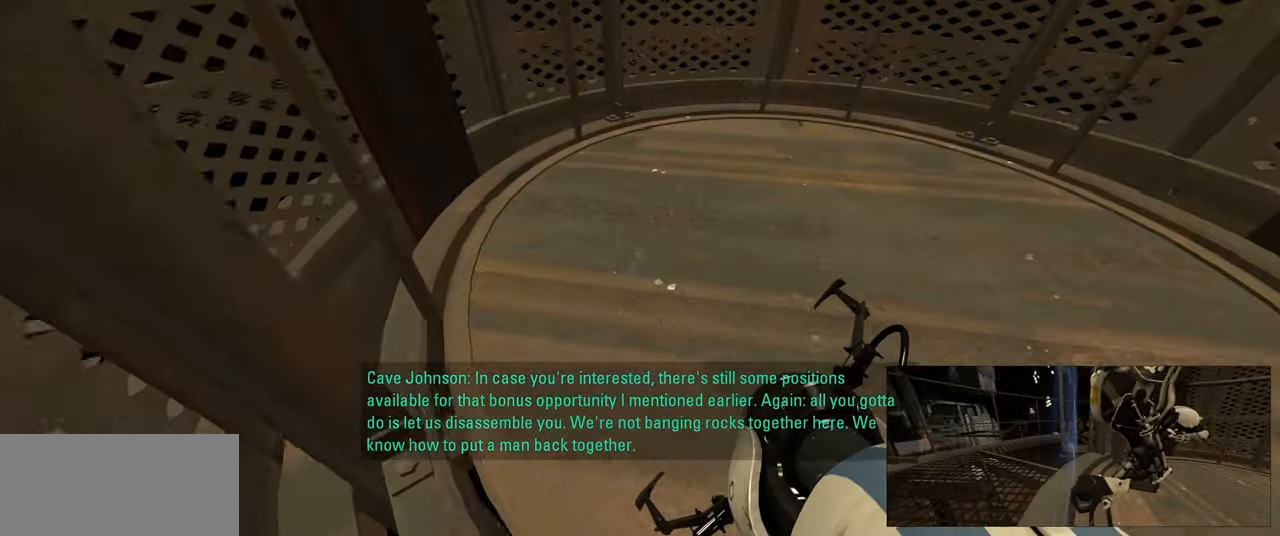
{"keys": ["ctrl"], "mouse": [], "events": [[350, "w", "down"], [433, "w", "up"]]}
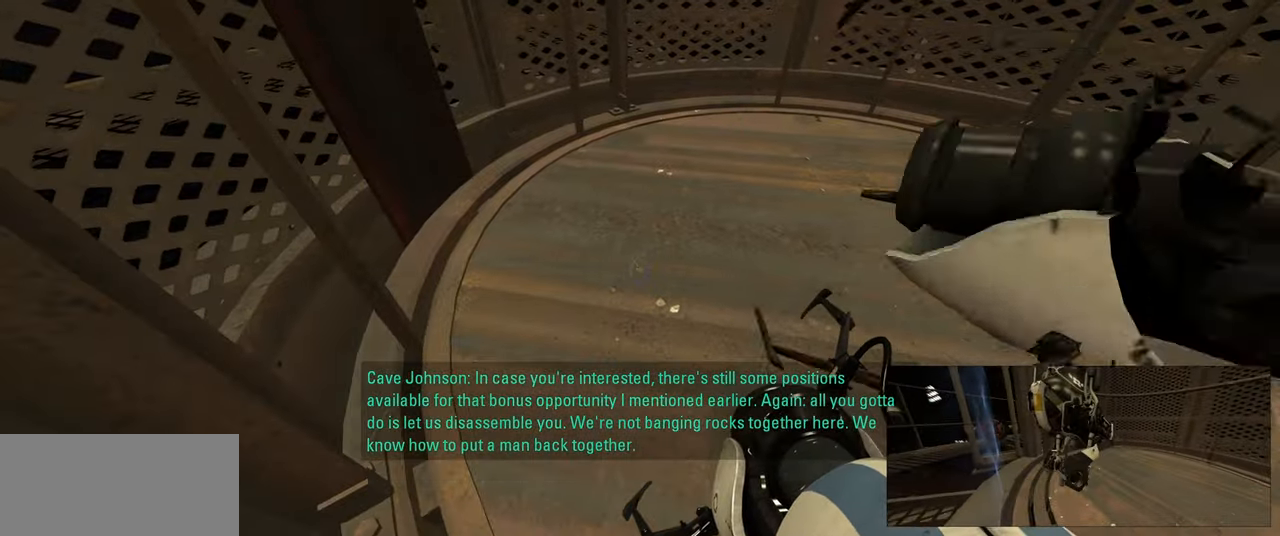
{"keys": ["ctrl"], "mouse": [], "events": [[50, "w", "down"], [133, "w", "up"], [200, "w", "down"], [300, "w", "up"], [400, "w", "down"], [500, "w", "up"]]}
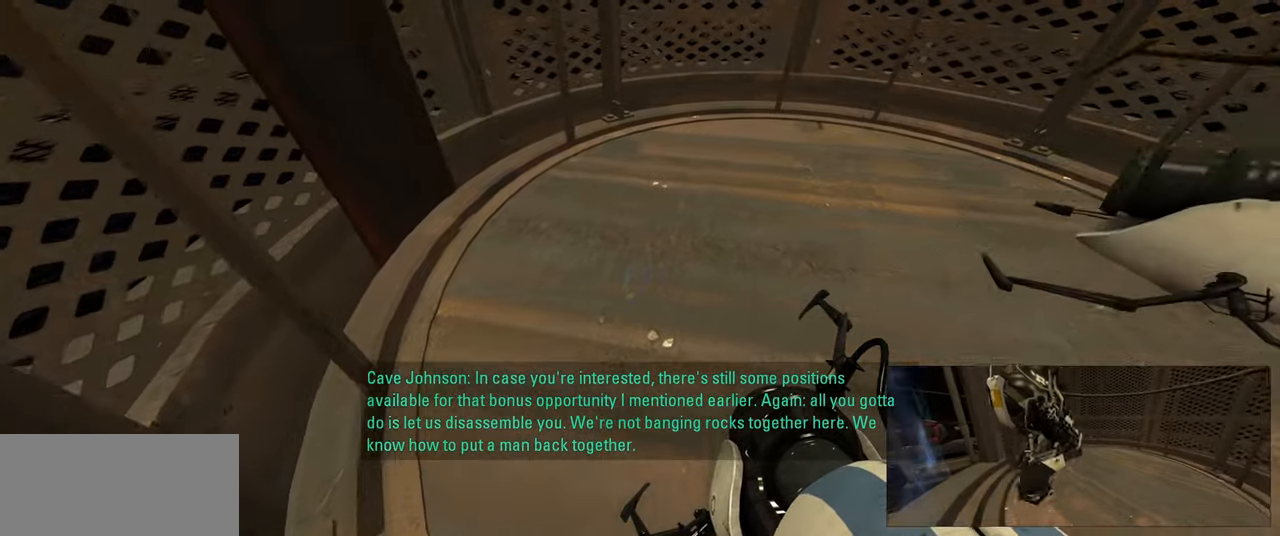
{"keys": ["ctrl"], "mouse": [], "events": [[67, "w", "down"], [217, "w", "up"], [301, "w", "down"], [384, "w", "up"]]}
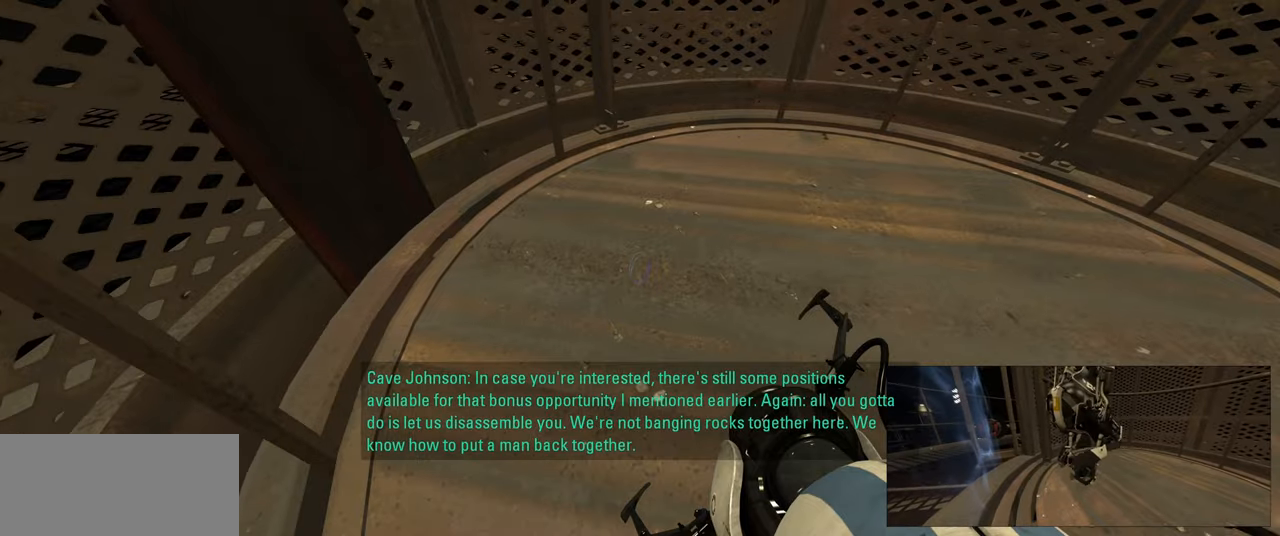
{"keys": ["ctrl"], "mouse": [], "events": [[66, "w", "down"], [183, "w", "up"], [333, "w", "down"], [400, "w", "up"]]}
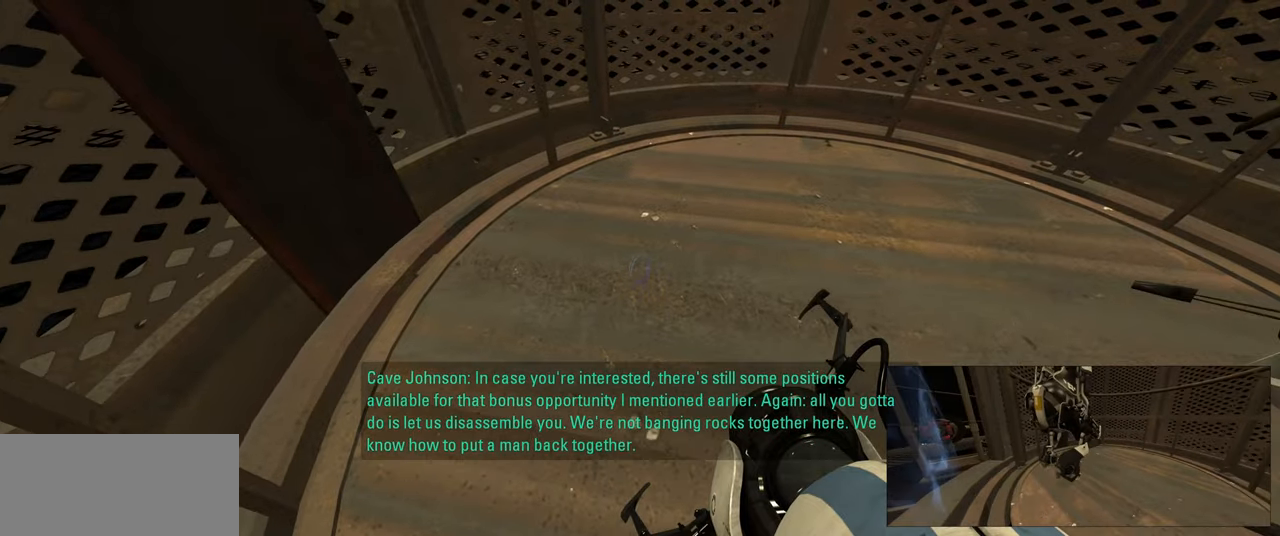
{"keys": ["ctrl"], "mouse": [], "events": [[116, "w", "down"], [183, "w", "up"]]}
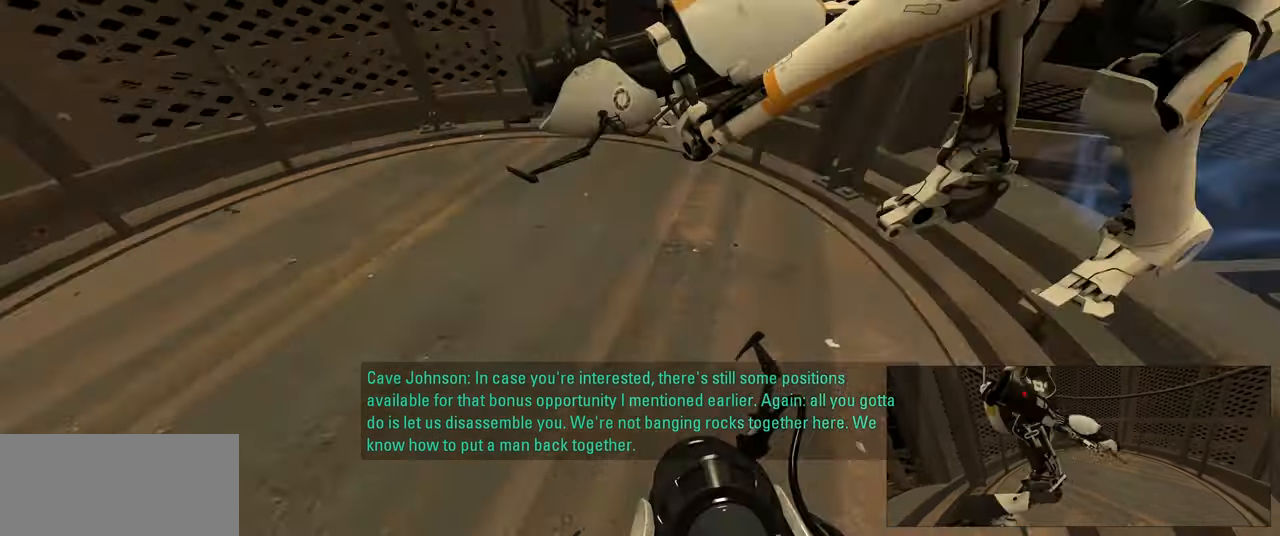
{"keys": ["a", "ctrl"], "mouse": [], "events": [[450, "a", "down"]]}
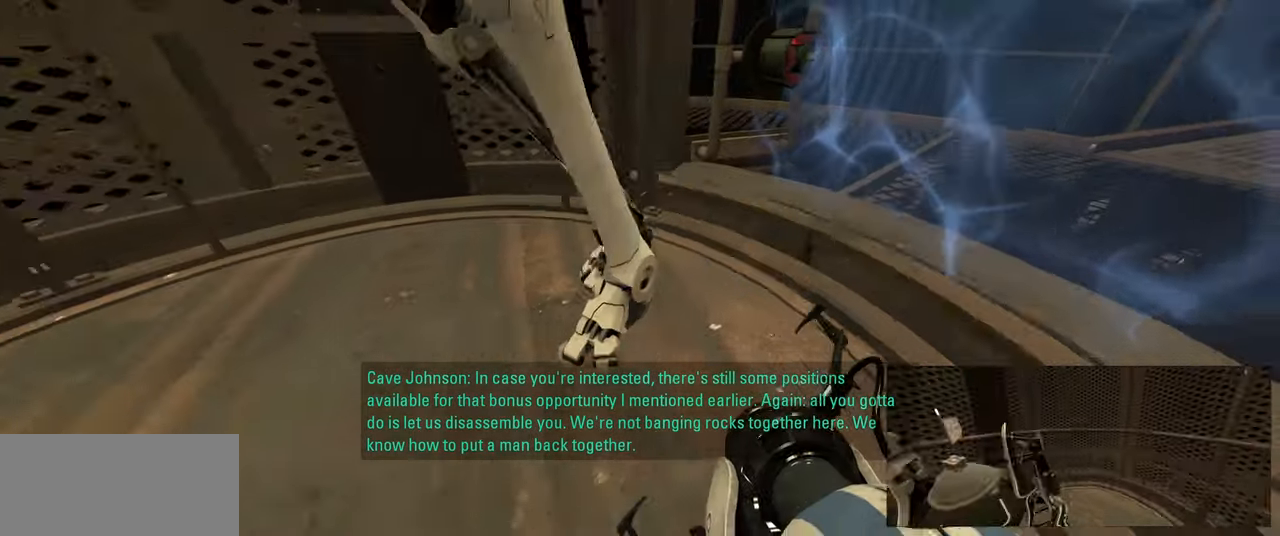
{"keys": [], "mouse": [], "events": [[66, "a", "up"], [400, "ctrl", "up"]]}
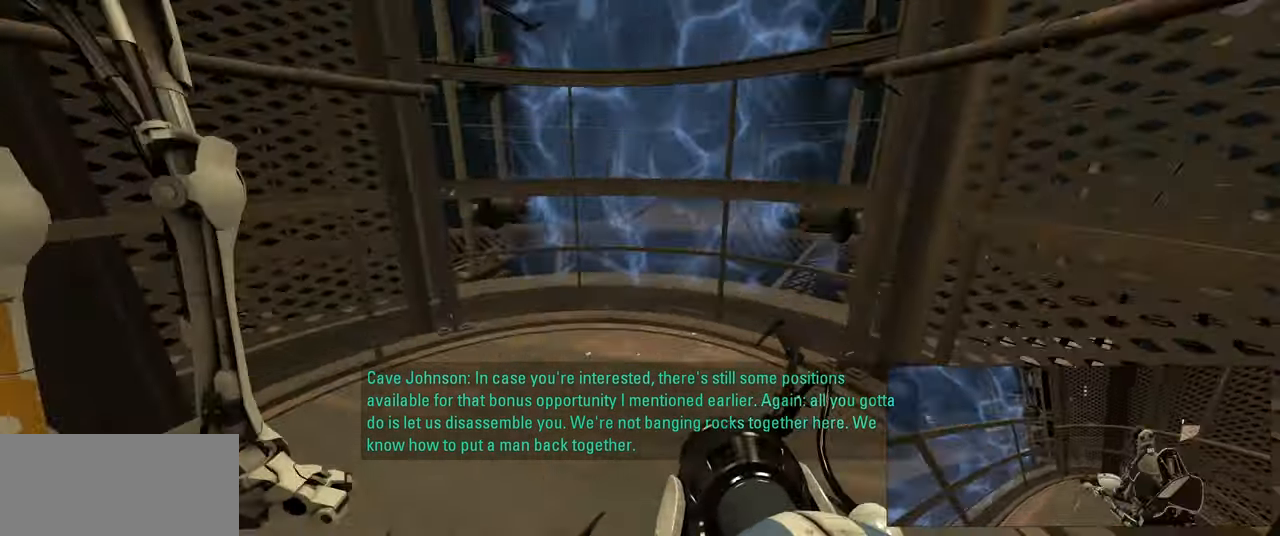
{"keys": [], "mouse": [], "events": [[16, "d", "down"], [83, "d", "up"], [316, "d", "down"], [400, "d", "up"]]}
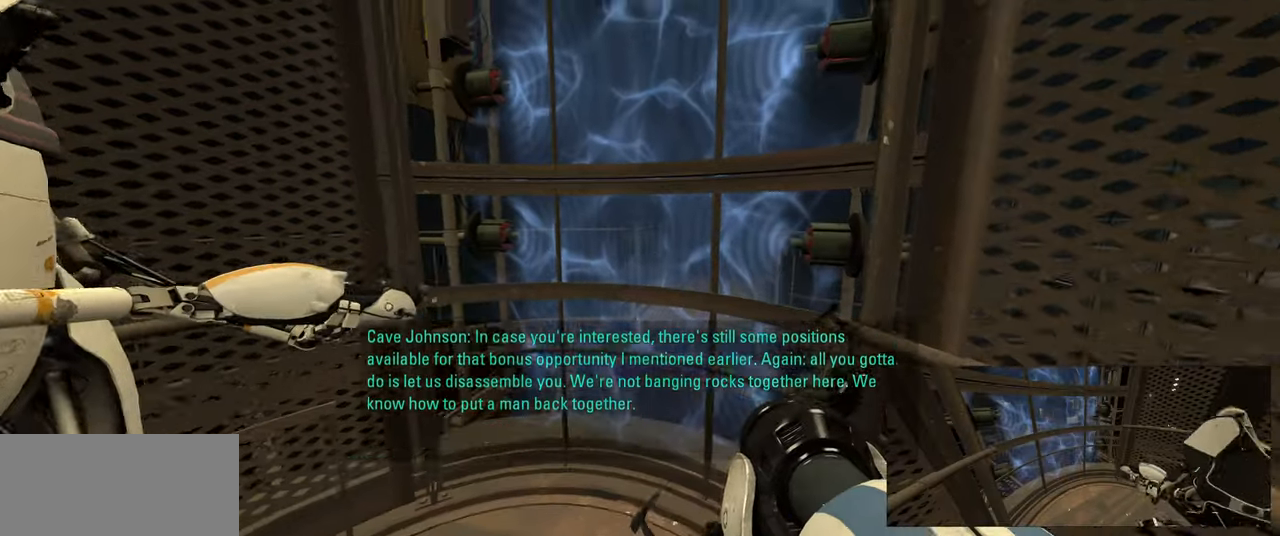
{"keys": [], "mouse": [], "events": []}
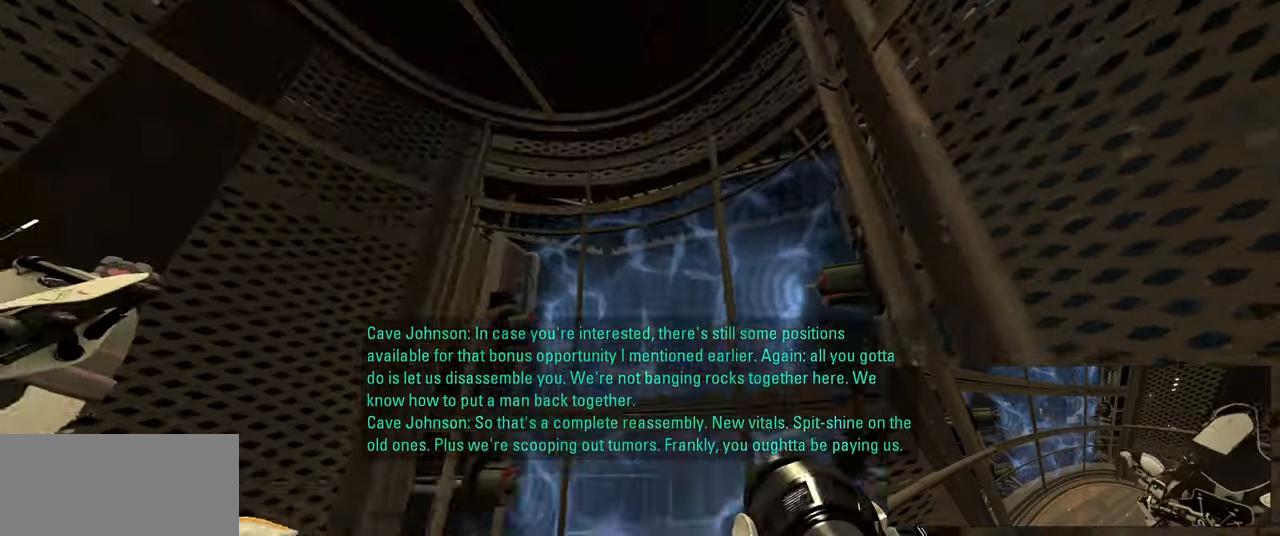
{"keys": [], "mouse": [], "events": []}
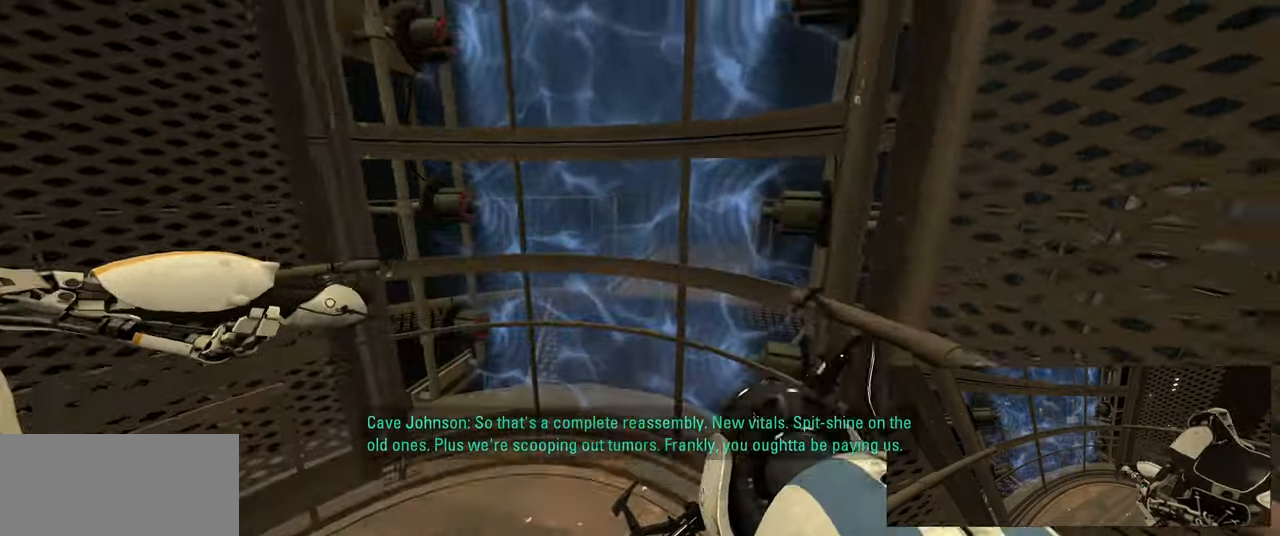
{"keys": [], "mouse": [], "events": []}
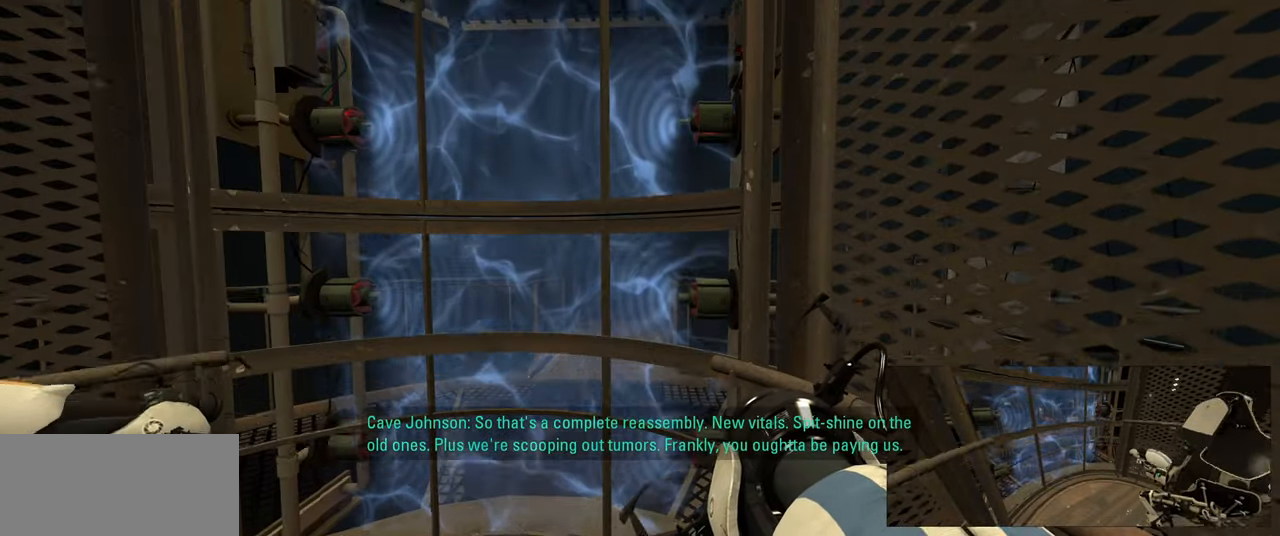
{"keys": [], "mouse": [], "events": []}
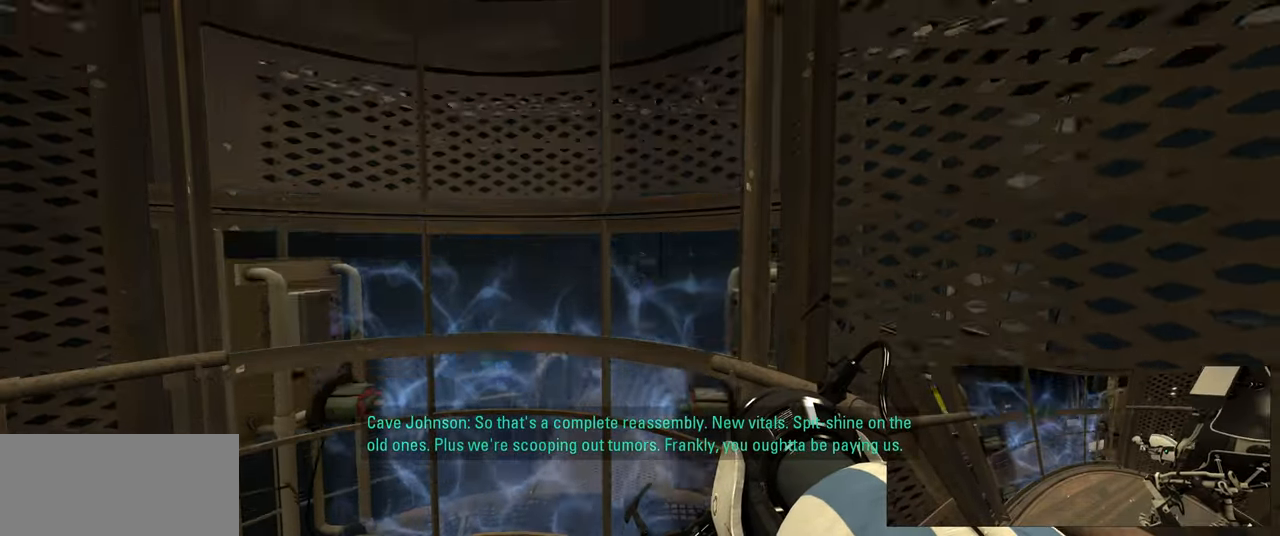
{"keys": [], "mouse": [], "events": []}
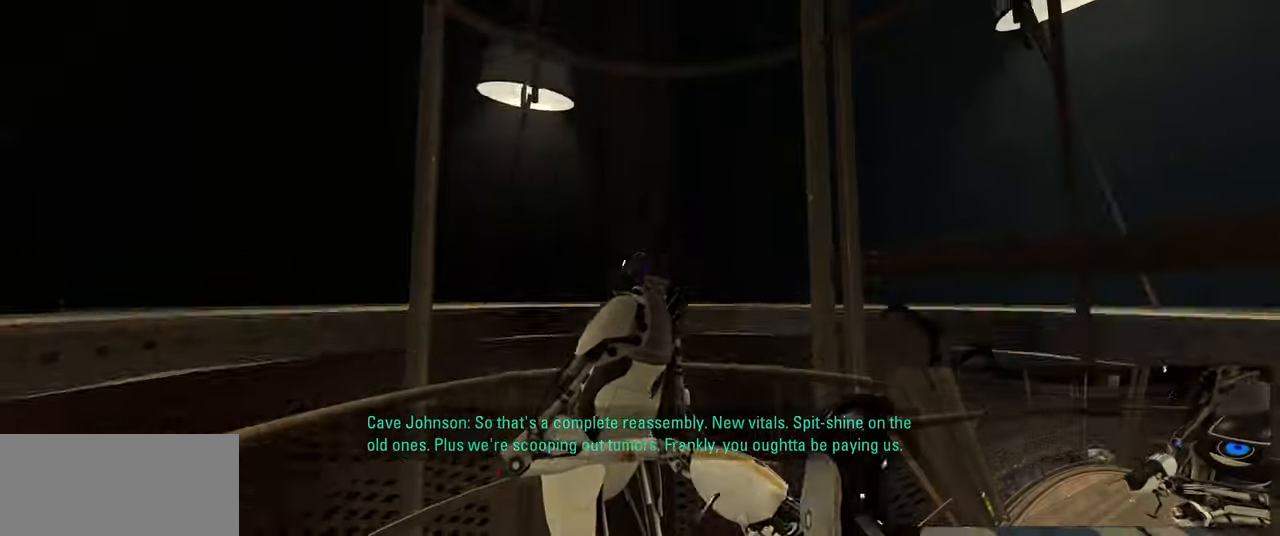
{"keys": ["s"], "mouse": [], "events": [[467, "s", "down"]]}
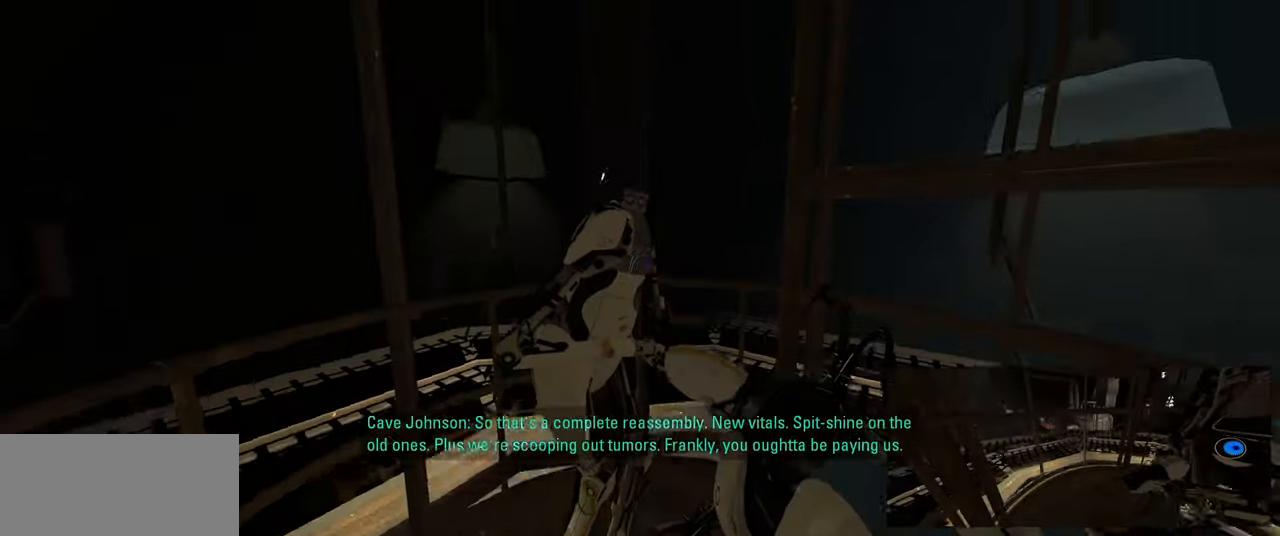
{"keys": [], "mouse": [], "events": [[17, "s", "up"]]}